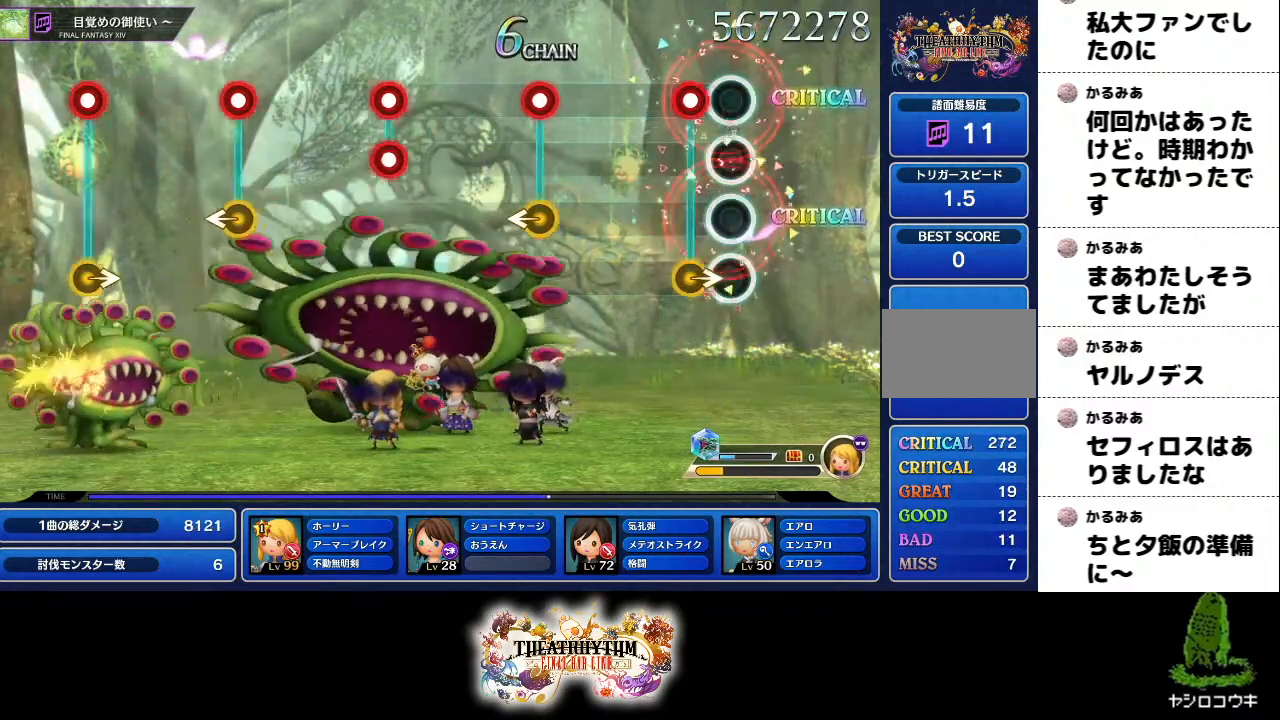
Gameplay with a controller (PlayStation layout); each line is a JSON object with the inputs held at the frame after it. "events" lists button and stick changes between this image and that frame as [ms after this image, input, new state], when the widget could be followed in between. Not read: L3 R3.
{"buttons": ["R1"], "left_stick": "left", "right_stick": "center", "events": [[100, "R1", "down"], [200, "R1", "up"], [417, "left_stick", "left"], [434, "R1", "down"]]}
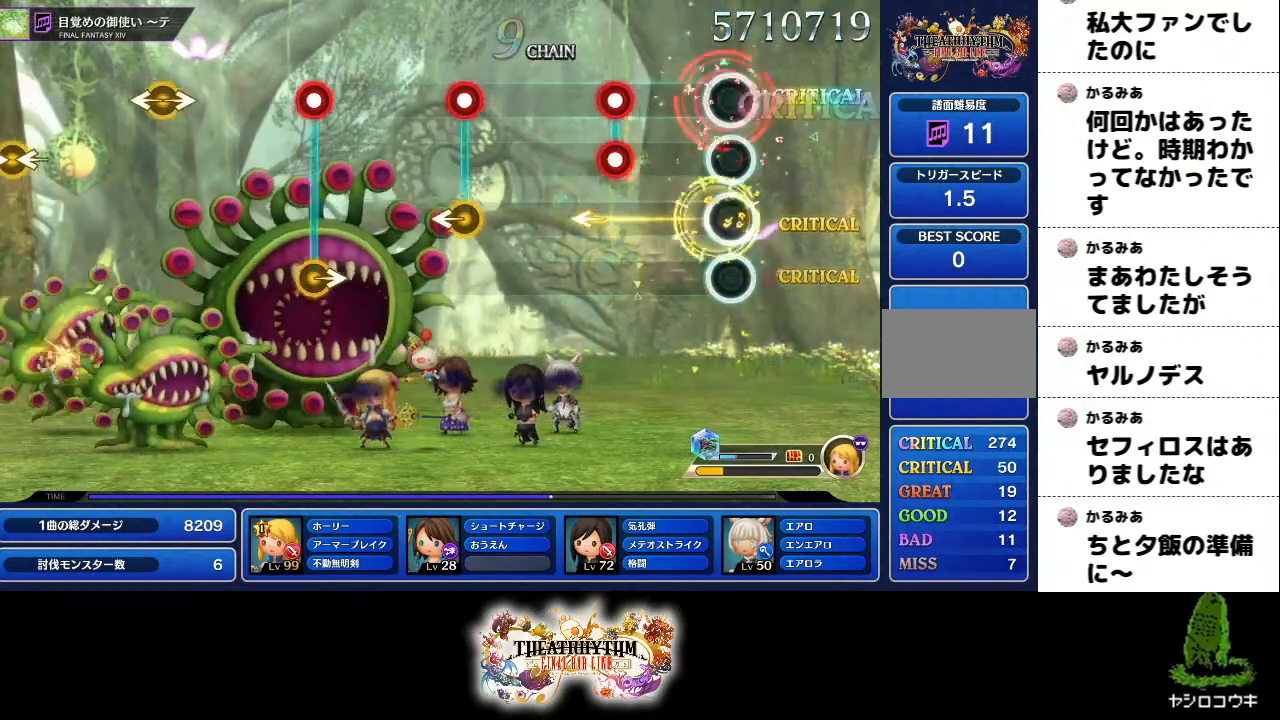
{"buttons": [], "left_stick": "center", "right_stick": "center", "events": [[16, "left_stick", "center"], [66, "R1", "up"], [267, "L1", "down"], [267, "R1", "down"], [400, "L1", "up"], [400, "R1", "up"]]}
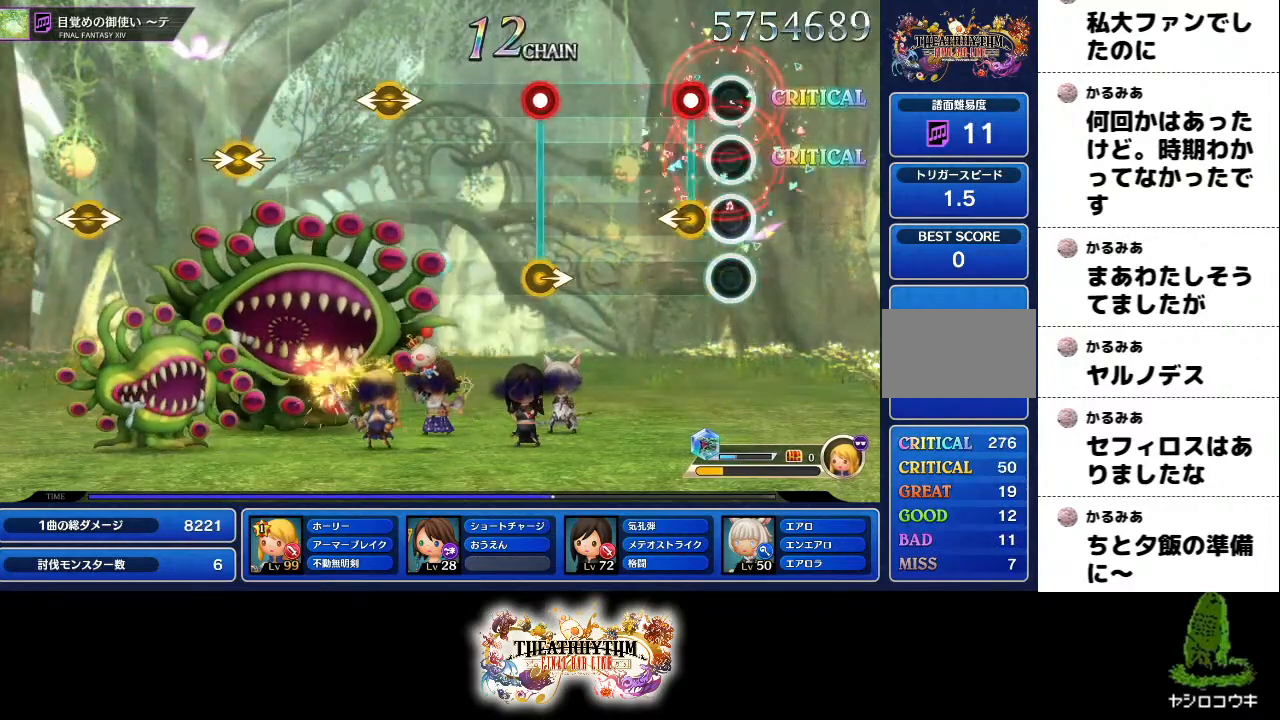
{"buttons": ["R1"], "left_stick": "right", "right_stick": "center", "events": [[100, "R1", "down"], [117, "left_stick", "right"], [167, "left_stick", "center"], [250, "R1", "up"], [351, "left_stick", "left"], [401, "left_stick", "center"], [484, "R1", "down"], [484, "left_stick", "right"]]}
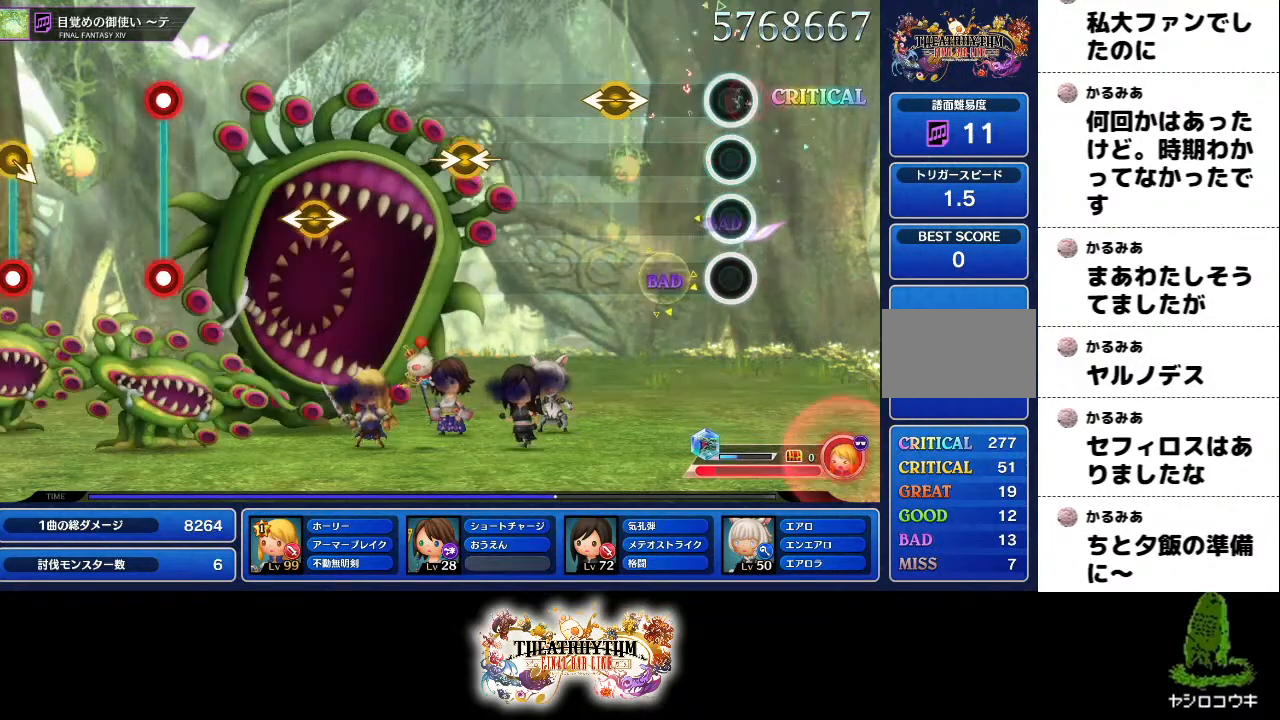
{"buttons": [], "left_stick": "center", "right_stick": "left", "events": [[83, "left_stick", "center"], [116, "R1", "up"], [300, "left_stick", "left"], [400, "left_stick", "center"], [500, "right_stick", "left"]]}
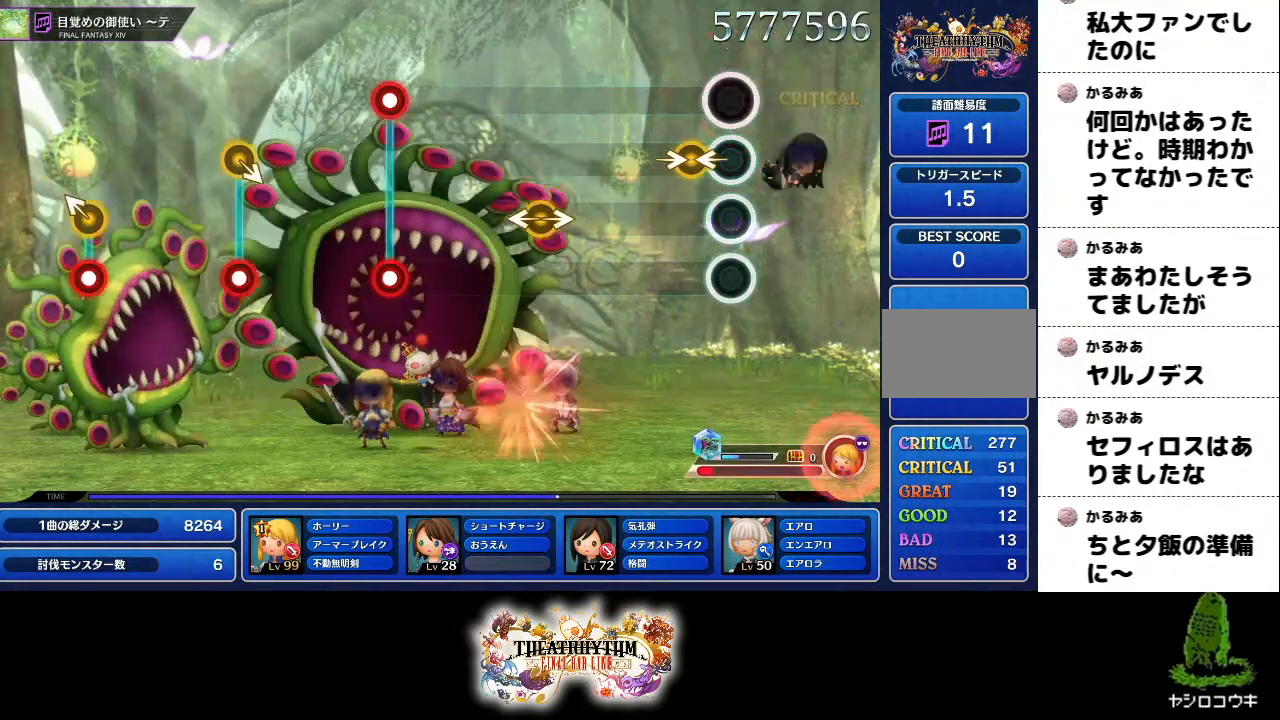
{"buttons": [], "left_stick": "left", "right_stick": "right", "events": [[17, "right_stick", "center"], [134, "left_stick", "left"], [217, "left_stick", "center"], [417, "right_stick", "right"], [451, "left_stick", "left"]]}
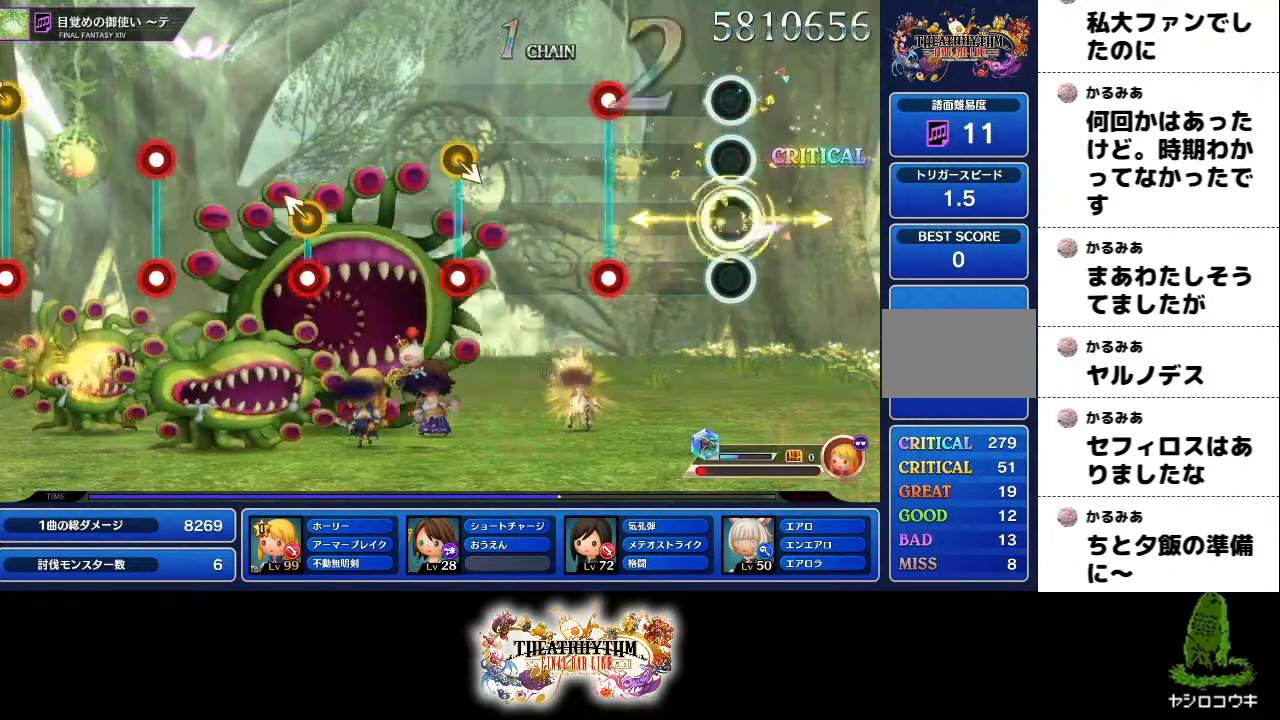
{"buttons": [], "left_stick": "center", "right_stick": "center", "events": [[16, "right_stick", "center"], [50, "left_stick", "center"], [267, "L1", "down"], [267, "R1", "down"], [317, "left_stick", "up-right"], [367, "left_stick", "center"], [400, "L1", "up"], [417, "R1", "up"]]}
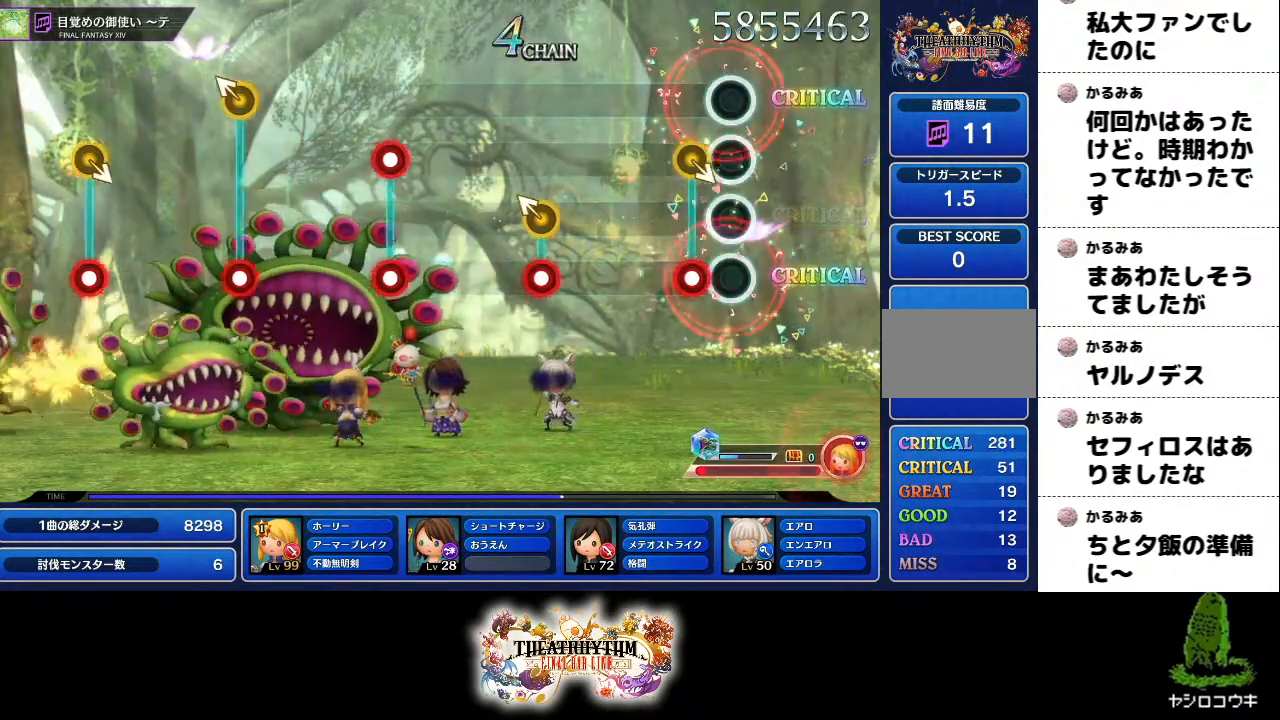
{"buttons": ["R1"], "left_stick": "up-left", "right_stick": "center"}
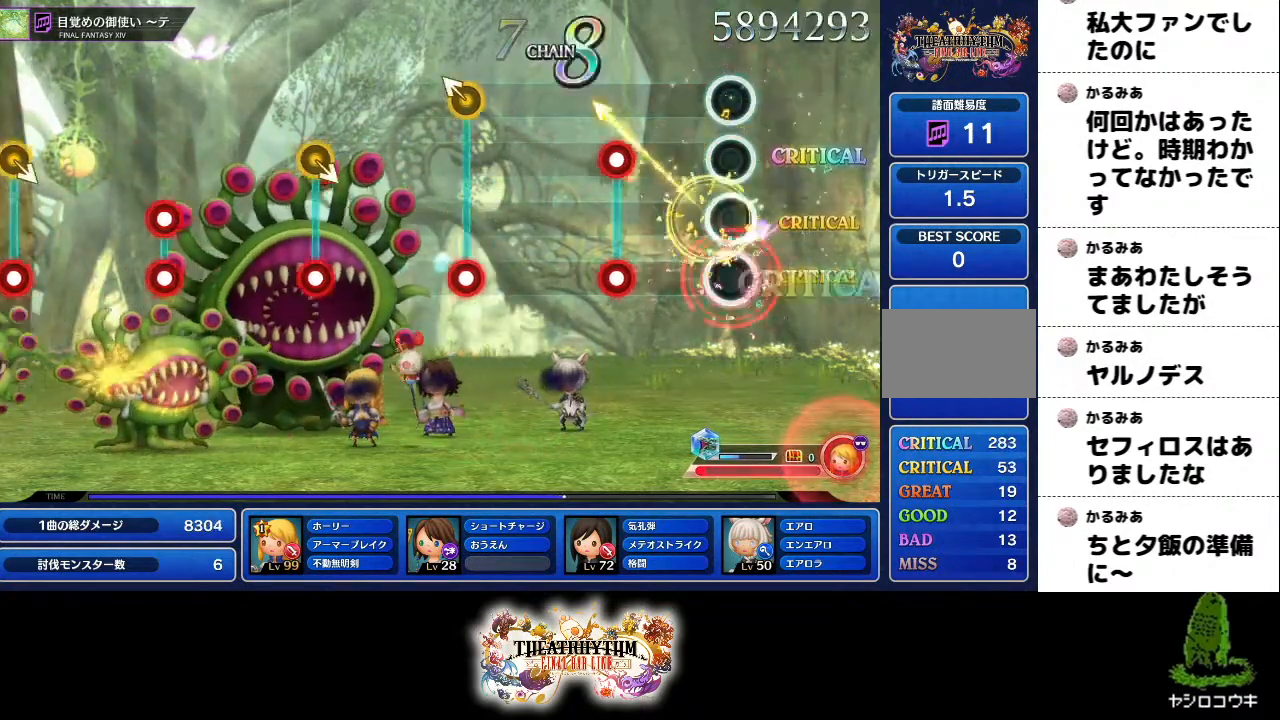
{"buttons": [], "left_stick": "center", "right_stick": "center", "events": [[33, "left_stick", "center"], [66, "R1", "up"], [267, "L1", "down"], [267, "R1", "down"], [400, "L1", "up"], [400, "R1", "up"]]}
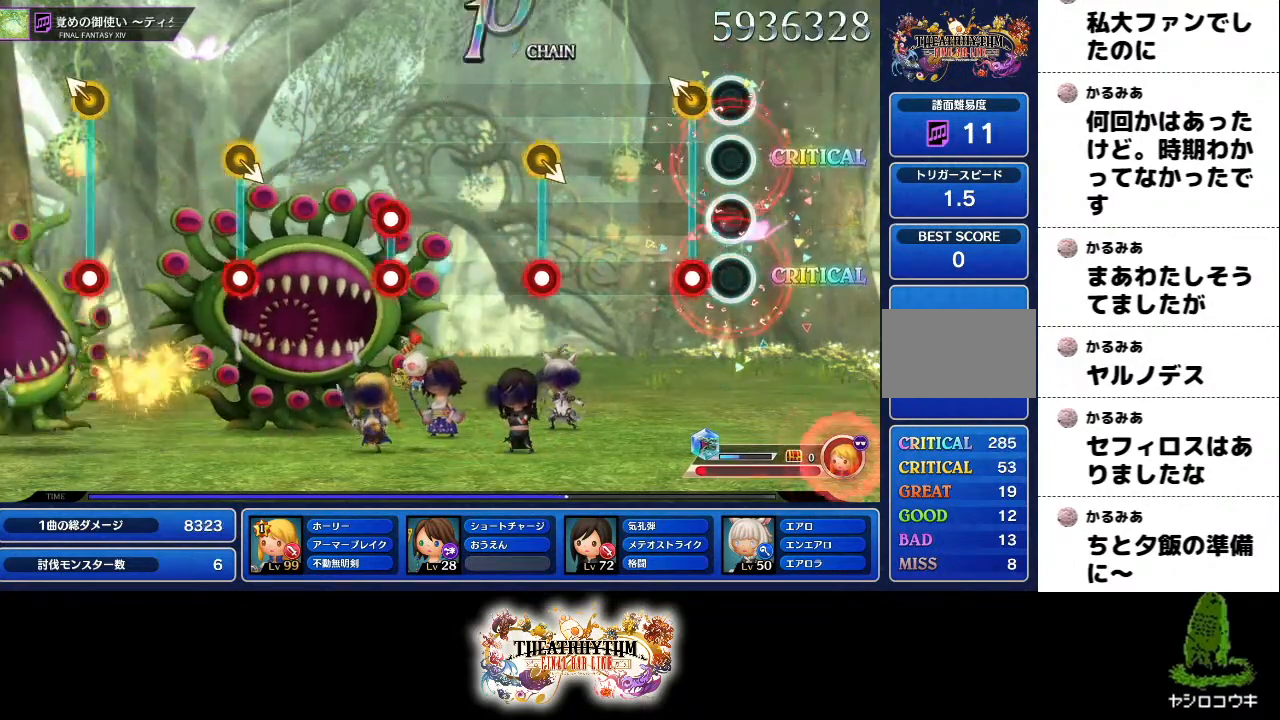
{"buttons": ["R1"], "left_stick": "center", "right_stick": "center", "events": [[117, "left_stick", "up-left"], [134, "R1", "down"], [217, "left_stick", "center"], [284, "R1", "up"], [467, "R1", "down"]]}
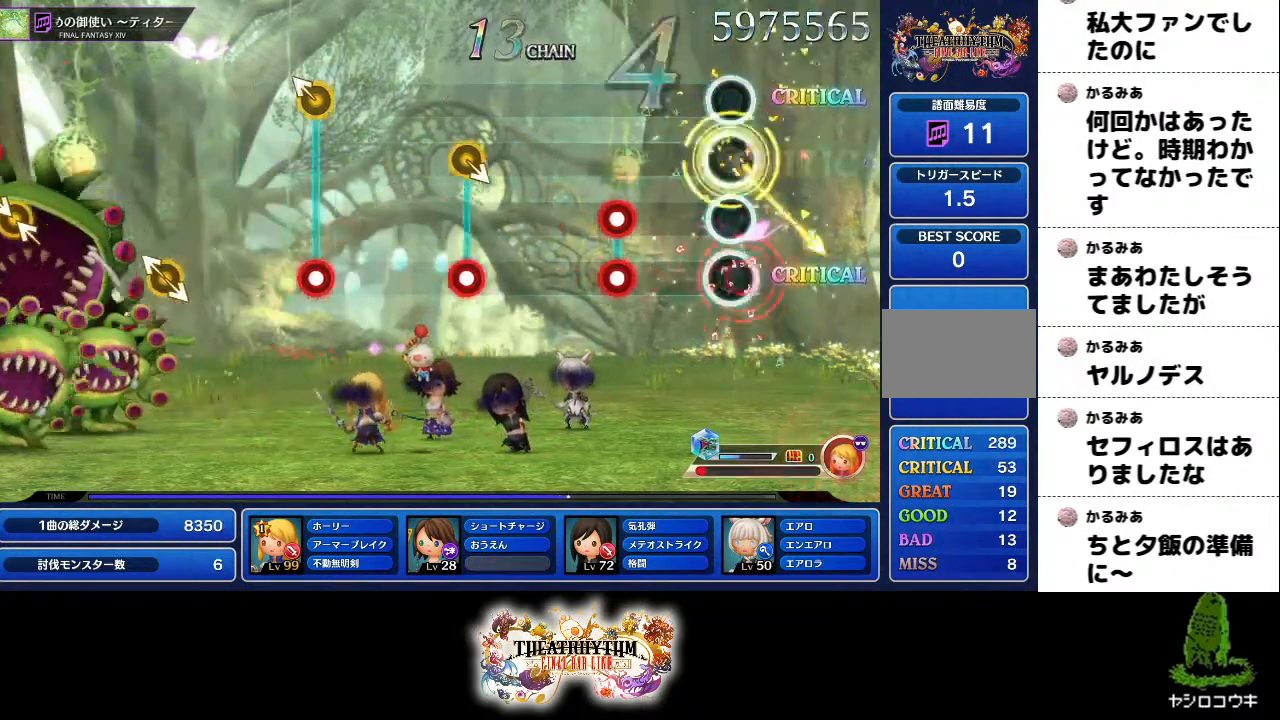
{"buttons": [], "left_stick": "center", "right_stick": "center", "events": [[100, "R1", "up"], [283, "L1", "down"], [350, "R1", "down"], [417, "L1", "up"], [433, "R1", "up"]]}
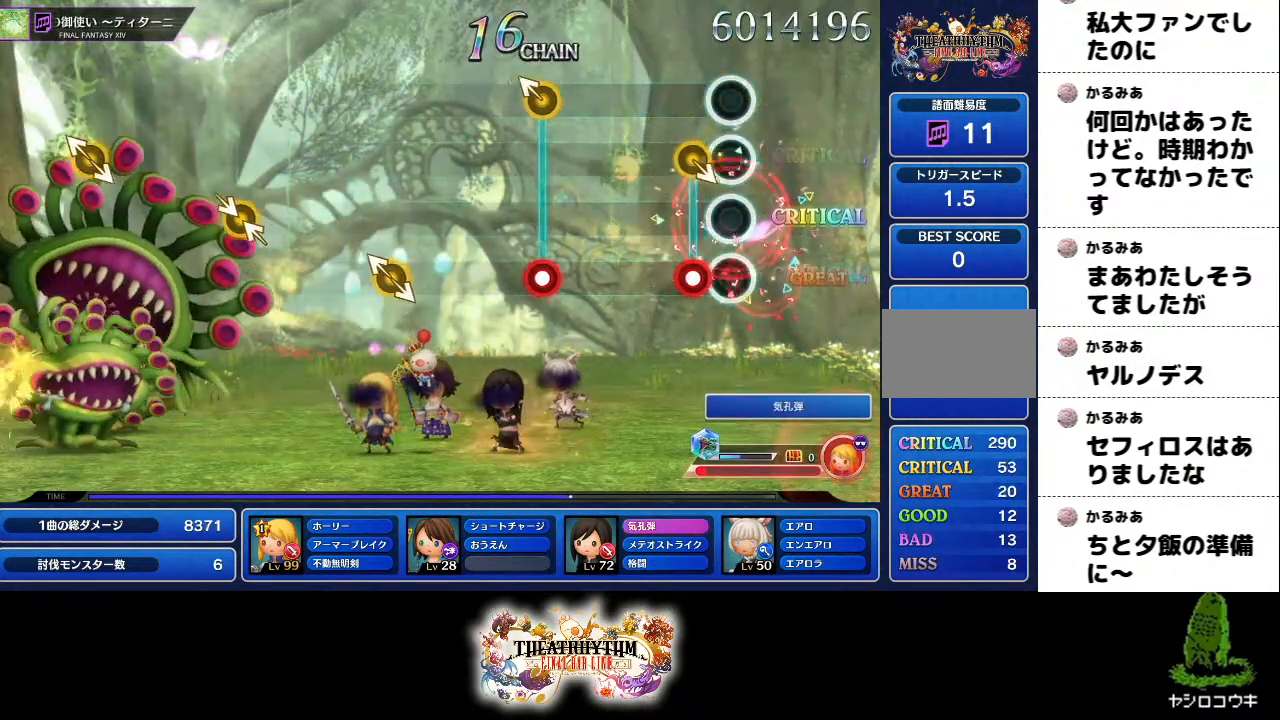
{"buttons": ["R1"], "left_stick": "up-left", "right_stick": "center", "events": [[134, "R1", "down"], [284, "R1", "up"], [467, "left_stick", "up-left"], [484, "R1", "down"]]}
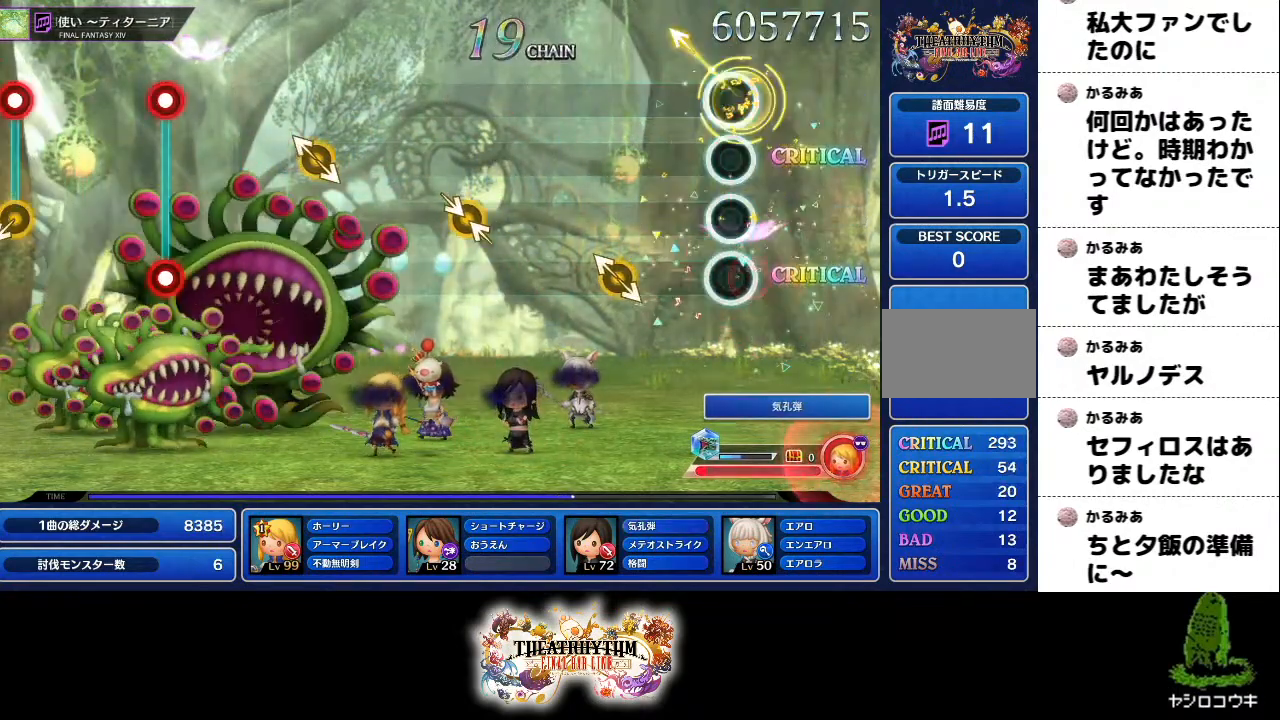
{"buttons": [], "left_stick": "center", "right_stick": "center", "events": [[66, "left_stick", "center"], [116, "R1", "up"], [300, "left_stick", "up-left"], [300, "right_stick", "down"], [417, "left_stick", "center"], [450, "right_stick", "center"]]}
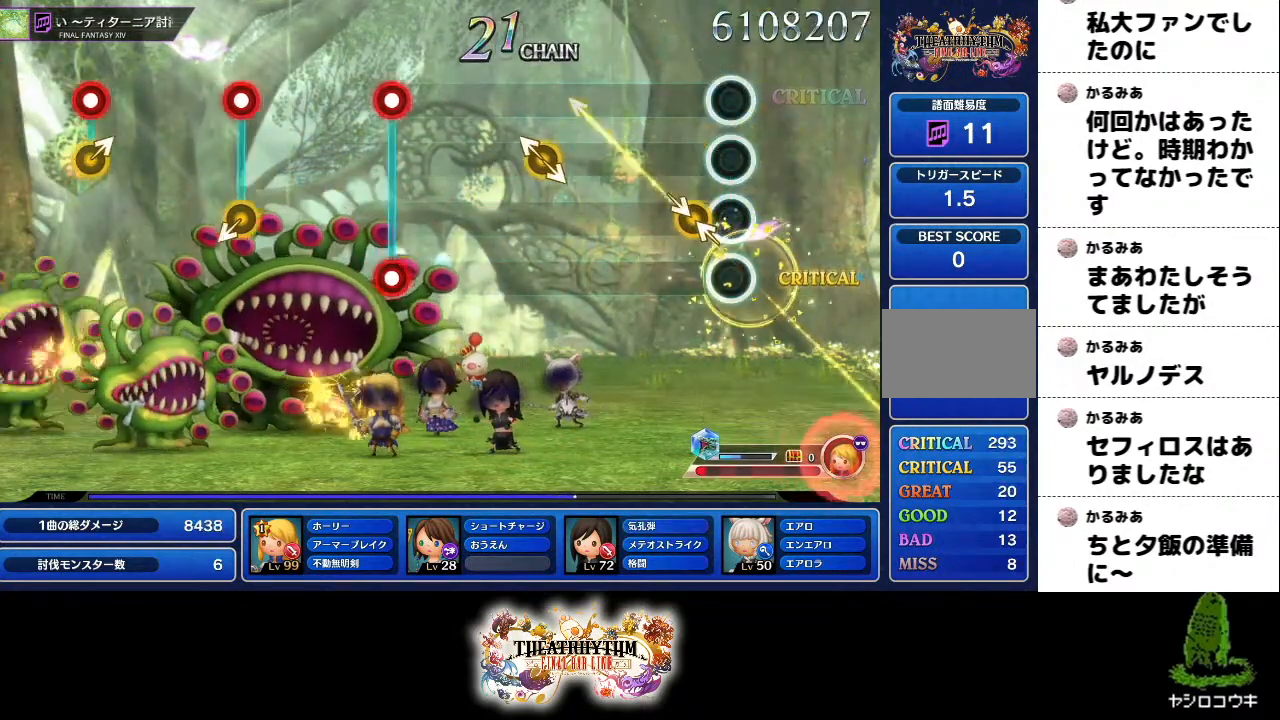
{"buttons": [], "left_stick": "up-left", "right_stick": "center"}
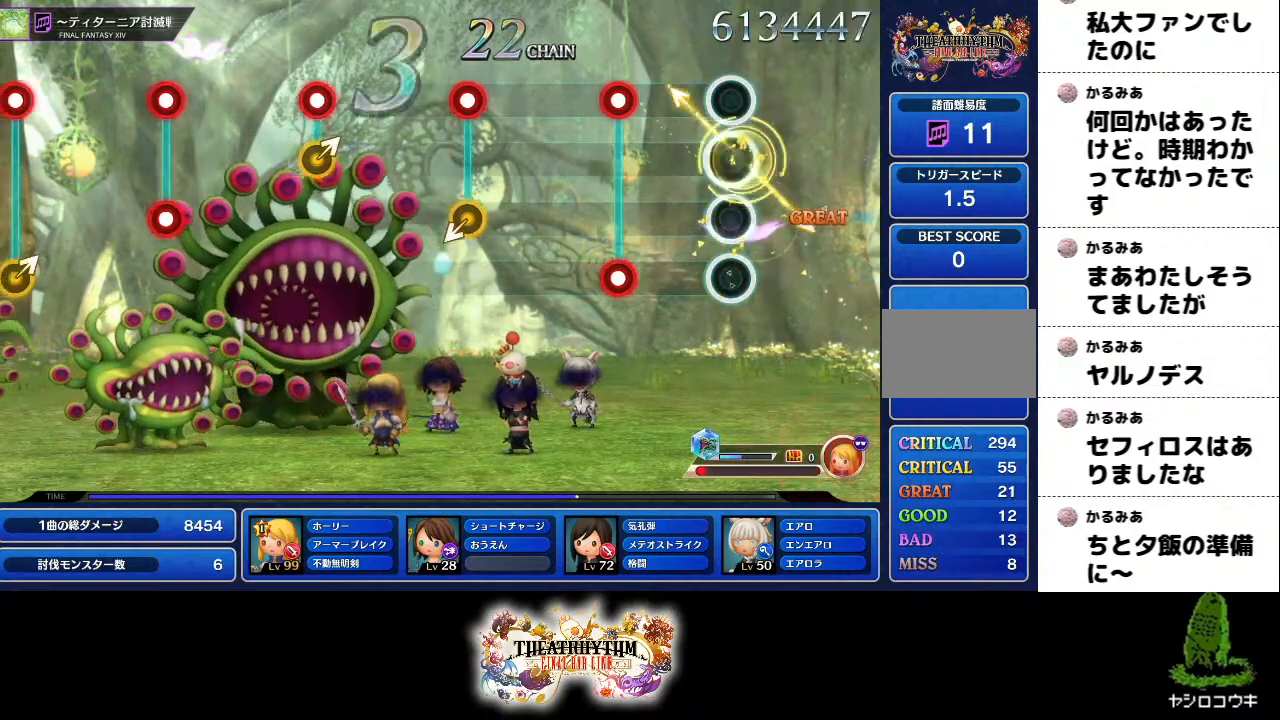
{"buttons": [], "left_stick": "center", "right_stick": "center", "events": [[66, "left_stick", "center"], [267, "R1", "down"], [283, "L1", "down"], [400, "L1", "up"], [400, "R1", "up"]]}
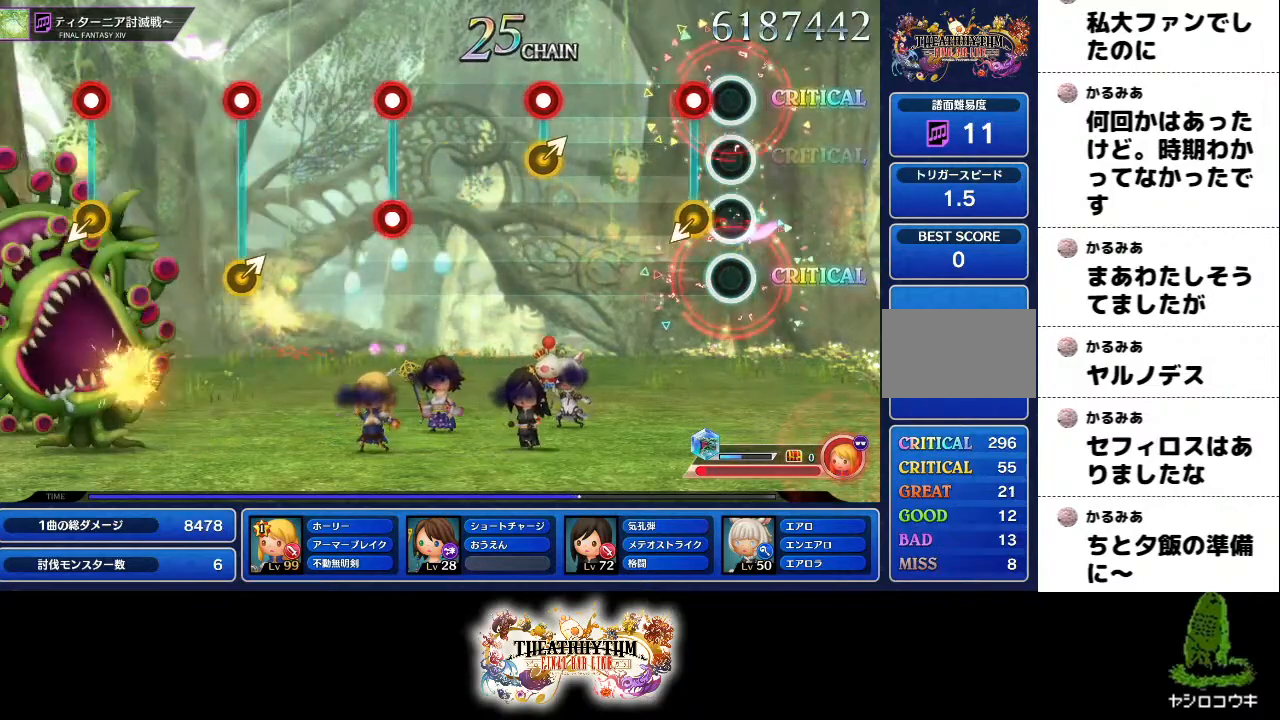
{"buttons": ["R1"], "left_stick": "up-right", "right_stick": "center", "events": [[100, "R1", "down"], [234, "R1", "up"], [417, "left_stick", "up-right"], [484, "R1", "down"]]}
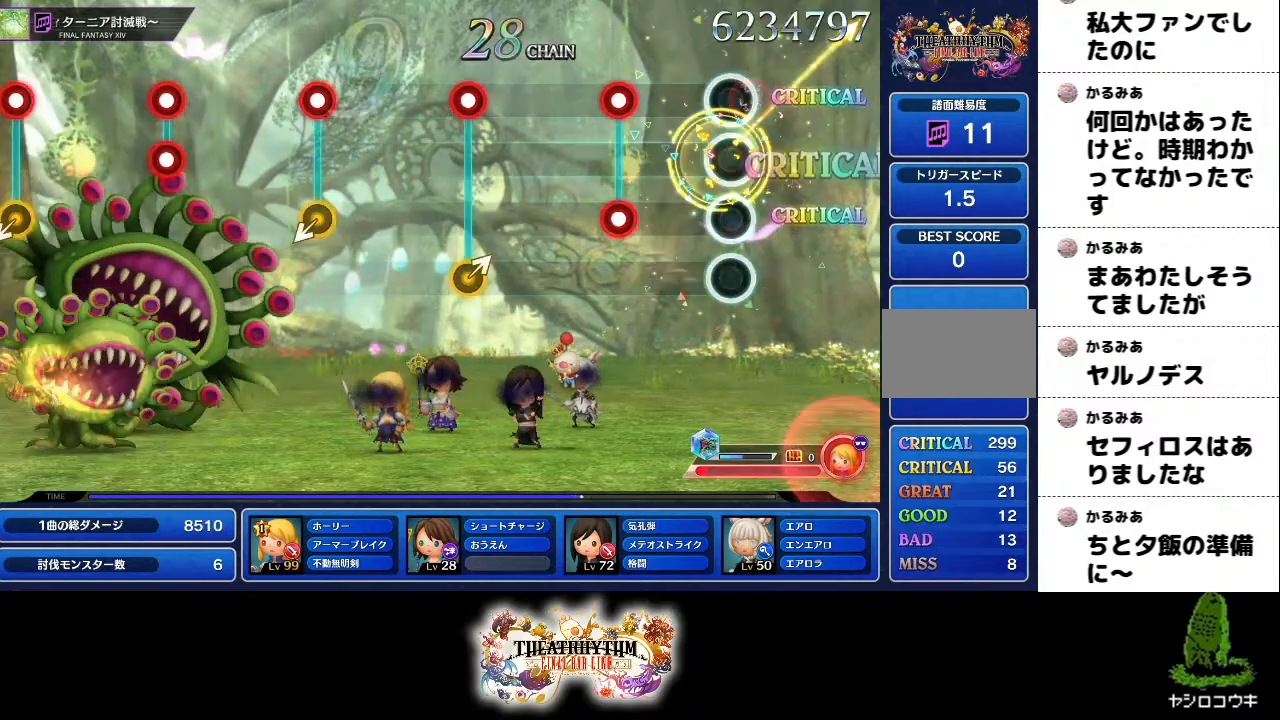
{"buttons": [], "left_stick": "center", "right_stick": "center", "events": [[16, "left_stick", "center"], [83, "R1", "up"], [283, "L1", "down"], [283, "R1", "down"], [400, "L1", "up"], [400, "R1", "up"]]}
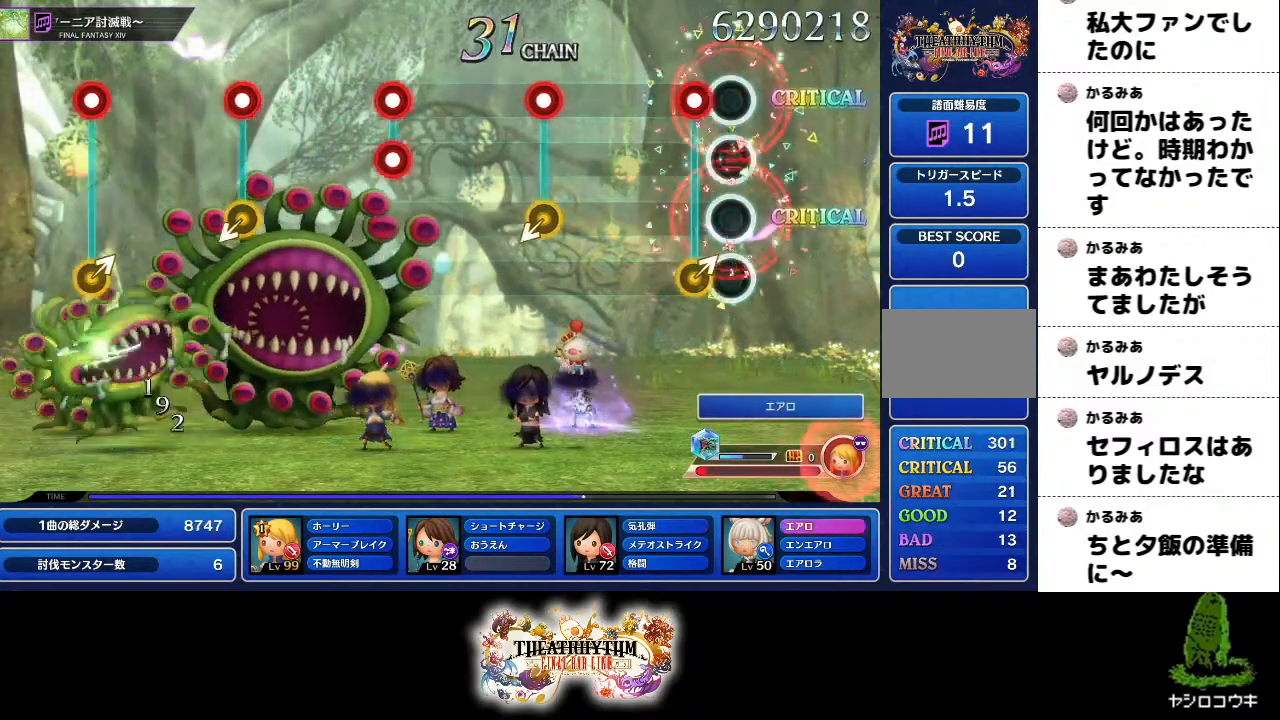
{"buttons": ["R1"], "left_stick": "center", "right_stick": "center", "events": [[100, "R1", "down"], [100, "left_stick", "up-right"], [217, "left_stick", "center"], [234, "R1", "up"], [451, "R1", "down"]]}
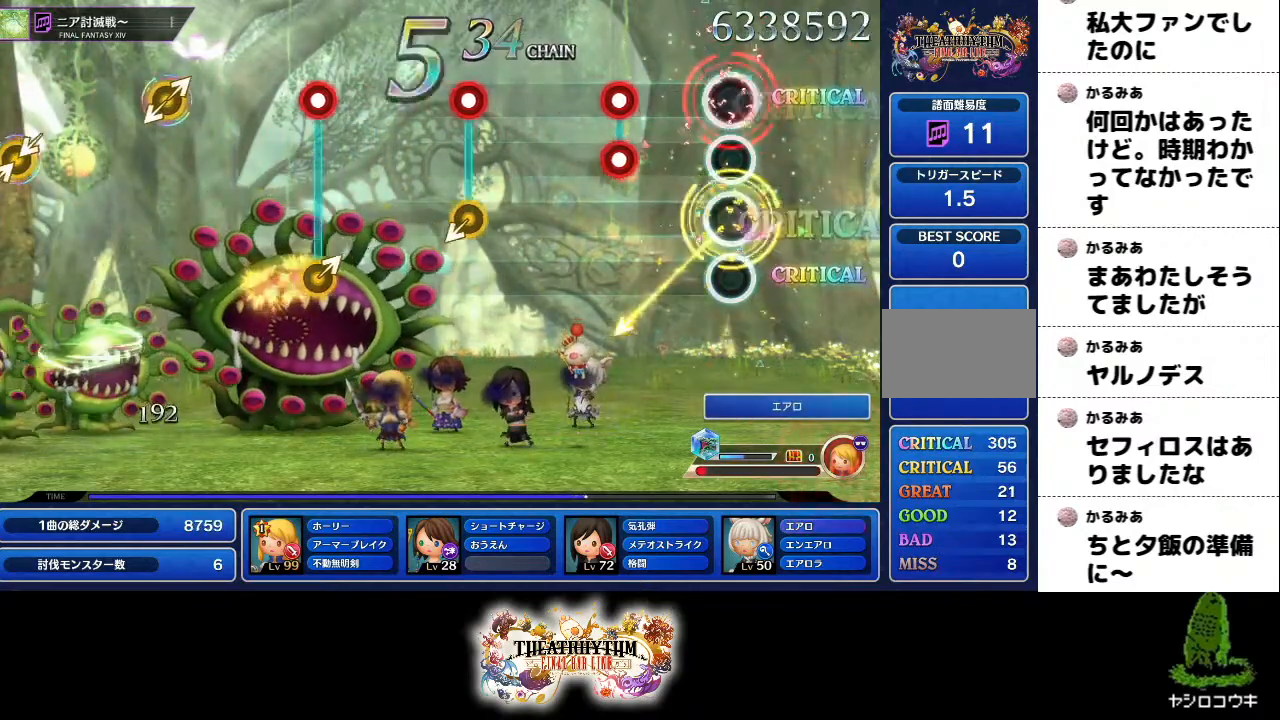
{"buttons": [], "left_stick": "center", "right_stick": "center", "events": [[66, "R1", "up"], [300, "L1", "down"], [300, "R1", "down"], [400, "L1", "up"], [400, "R1", "up"]]}
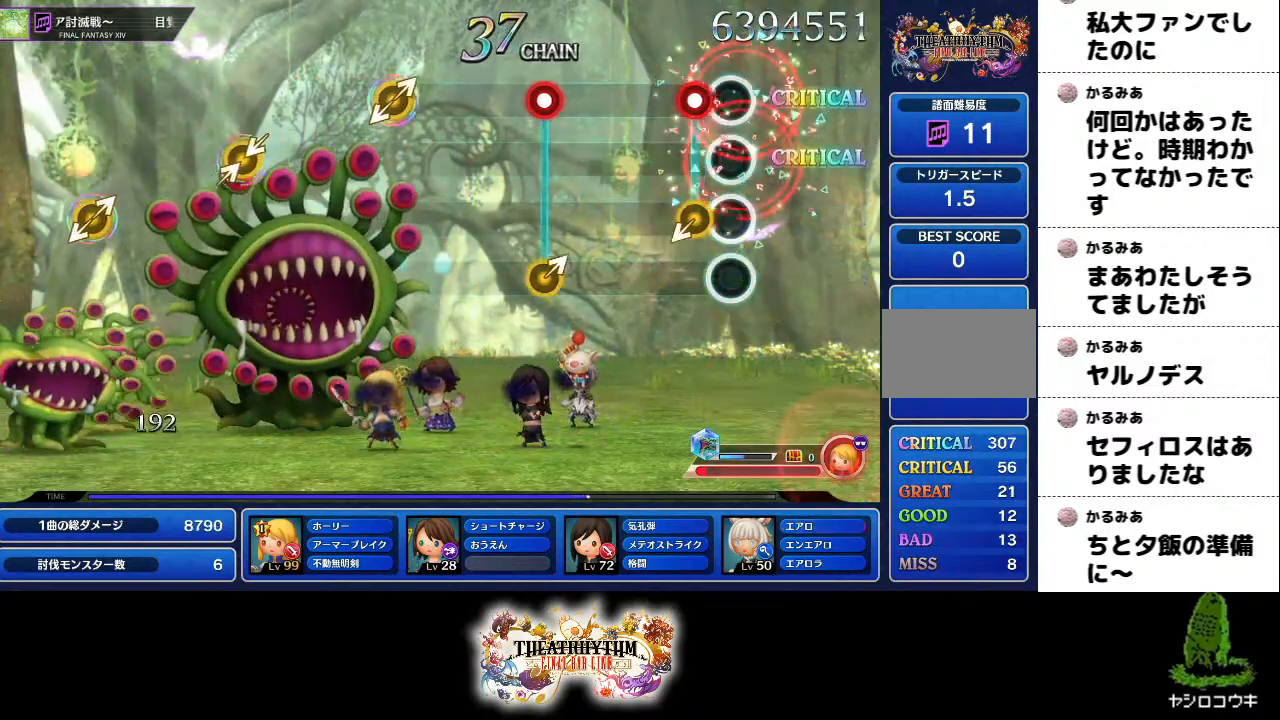
{"buttons": ["R1"], "left_stick": "up-right", "right_stick": "center", "events": [[117, "R1", "down"], [250, "R1", "up"], [434, "left_stick", "up-right"], [467, "R1", "down"]]}
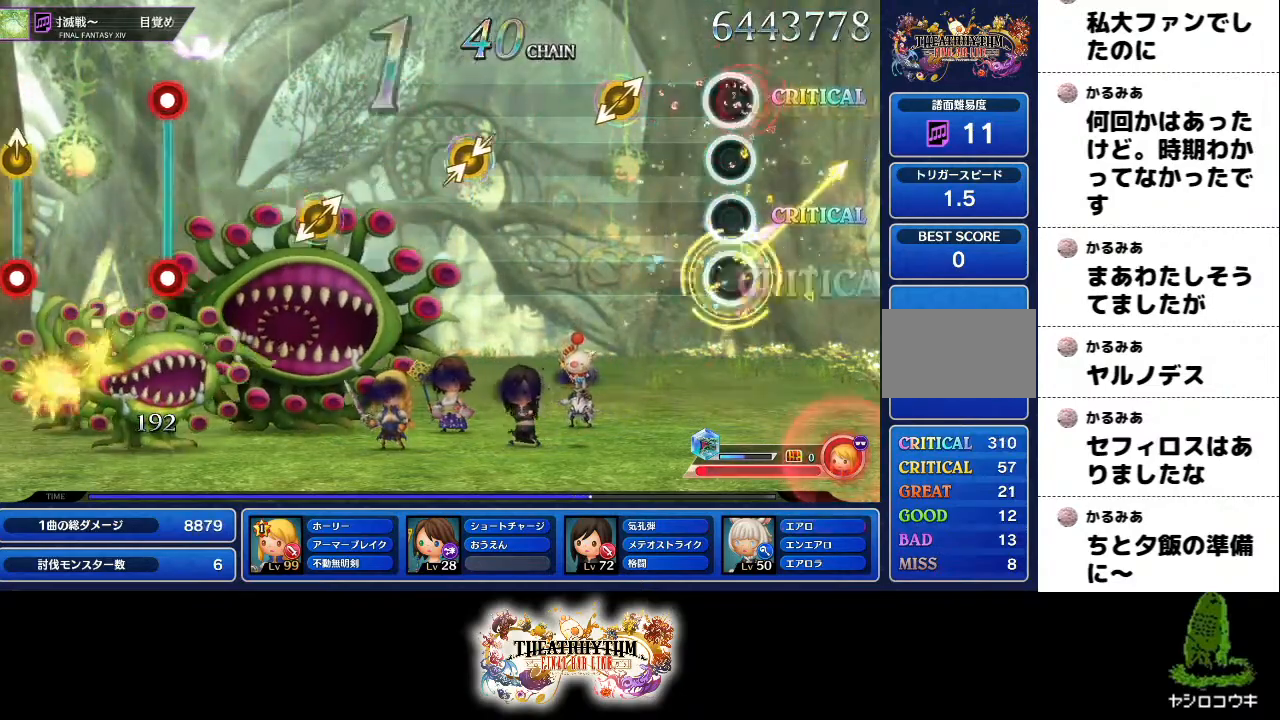
{"buttons": [], "left_stick": "center", "right_stick": "center"}